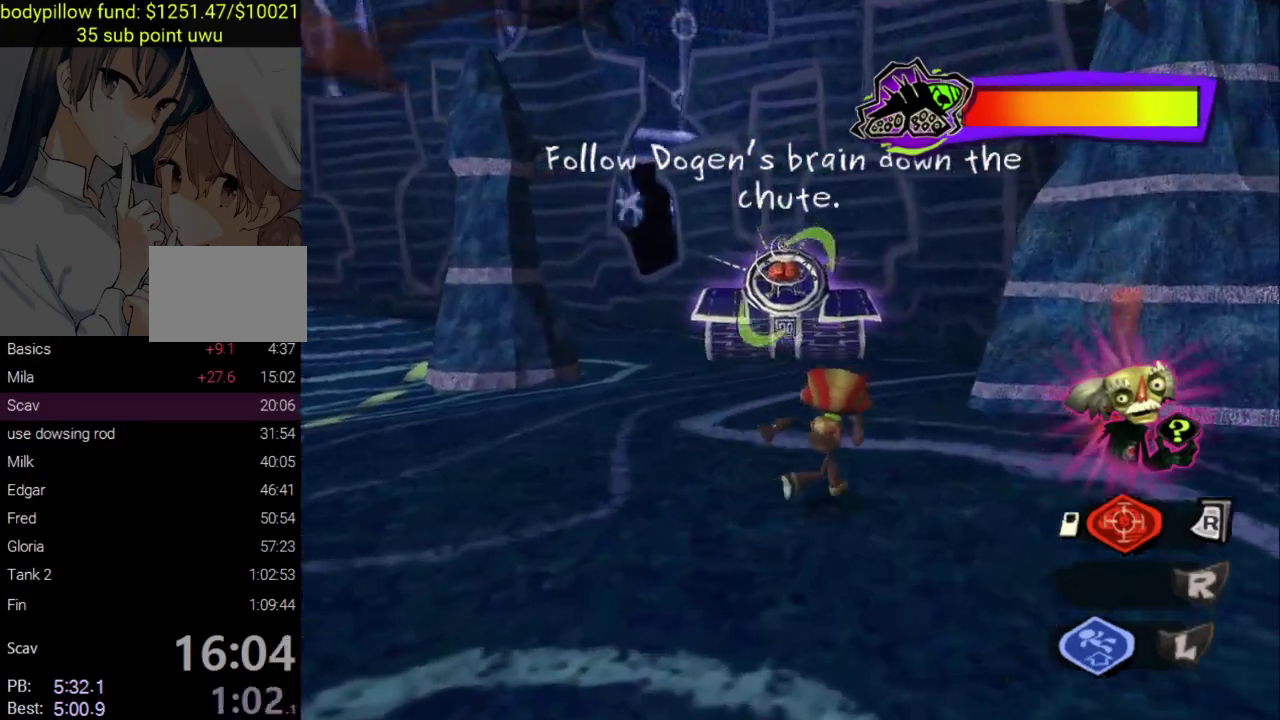
Gameplay with a controller (PlayStation layout); each line is a JSON object with the inputs held at the frame after it. "events" lists button and stick changes between this image and that frame as [ms after this image, input, new state], when the widget could be followed in between. Not read: L1 R1.
{"buttons": ["L2"], "left_stick": "up-right", "right_stick": "center"}
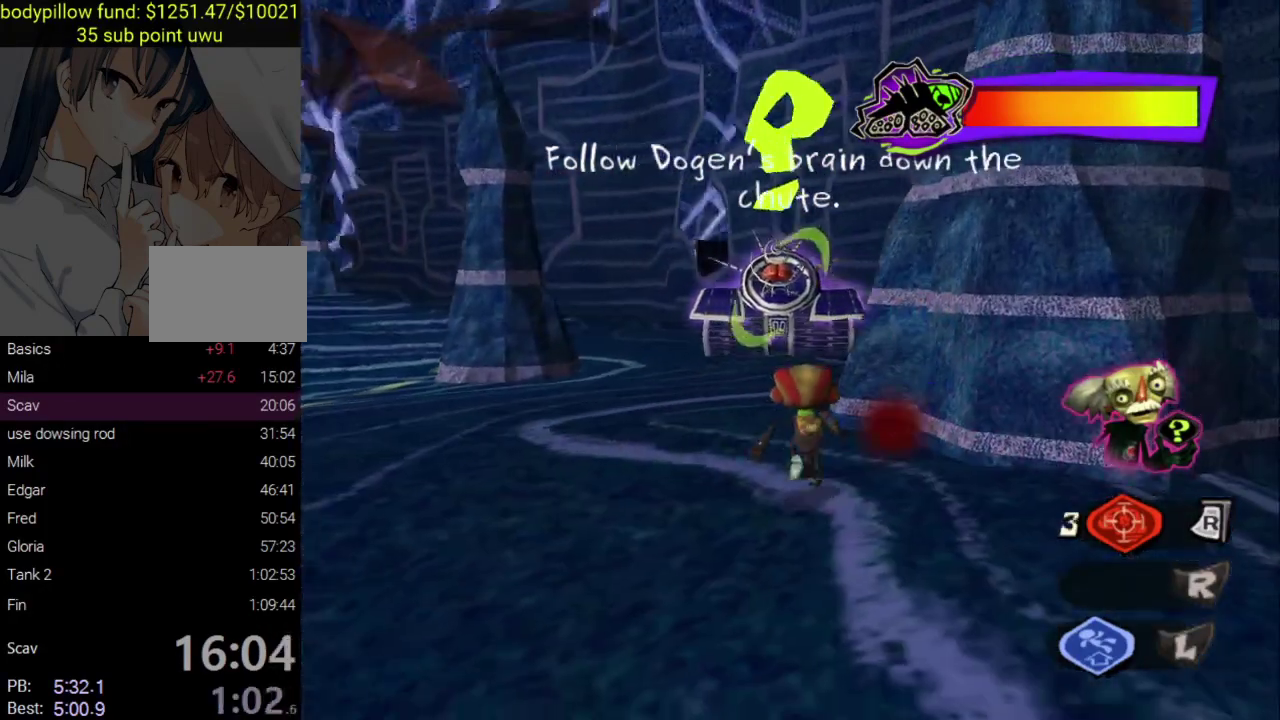
{"buttons": ["L2"], "left_stick": "up-left", "right_stick": "center", "events": [[67, "left_stick", "up"], [167, "left_stick", "up-left"]]}
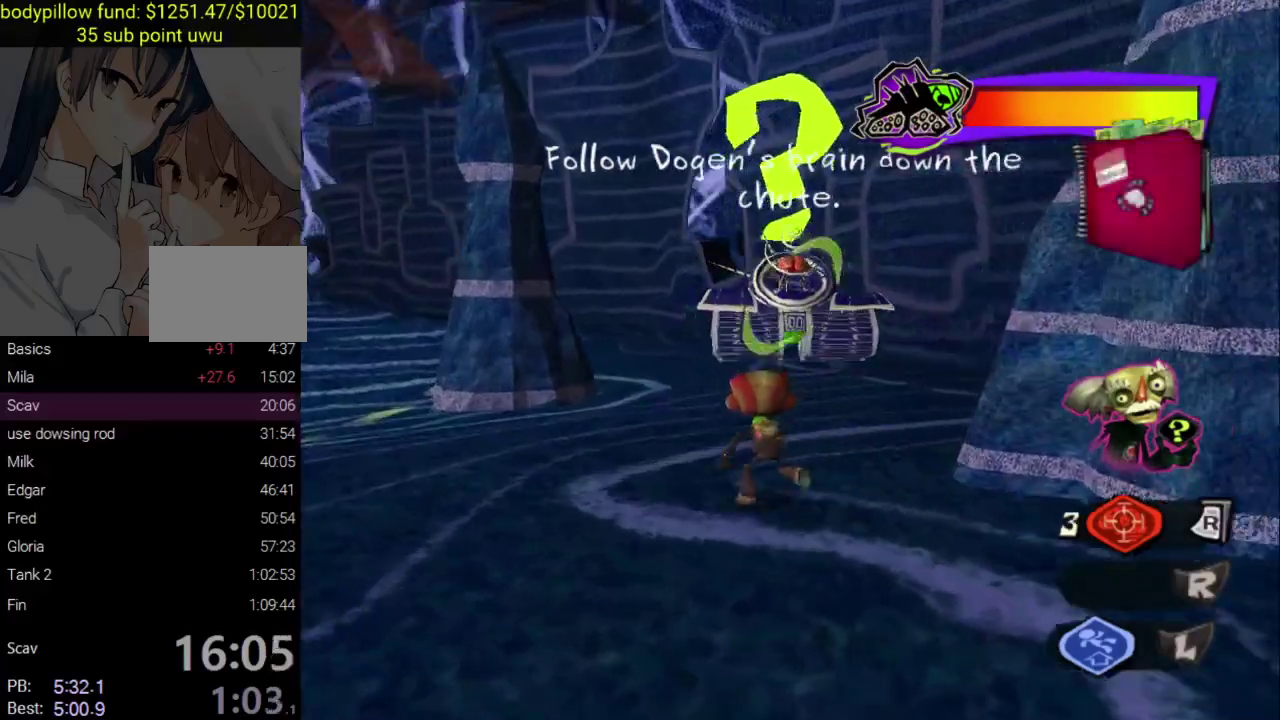
{"buttons": ["L2"], "left_stick": "up", "right_stick": "center", "events": [[267, "left_stick", "up"], [283, "CROSS", "down"], [367, "R2", "down"], [383, "CROSS", "up"], [500, "R2", "up"]]}
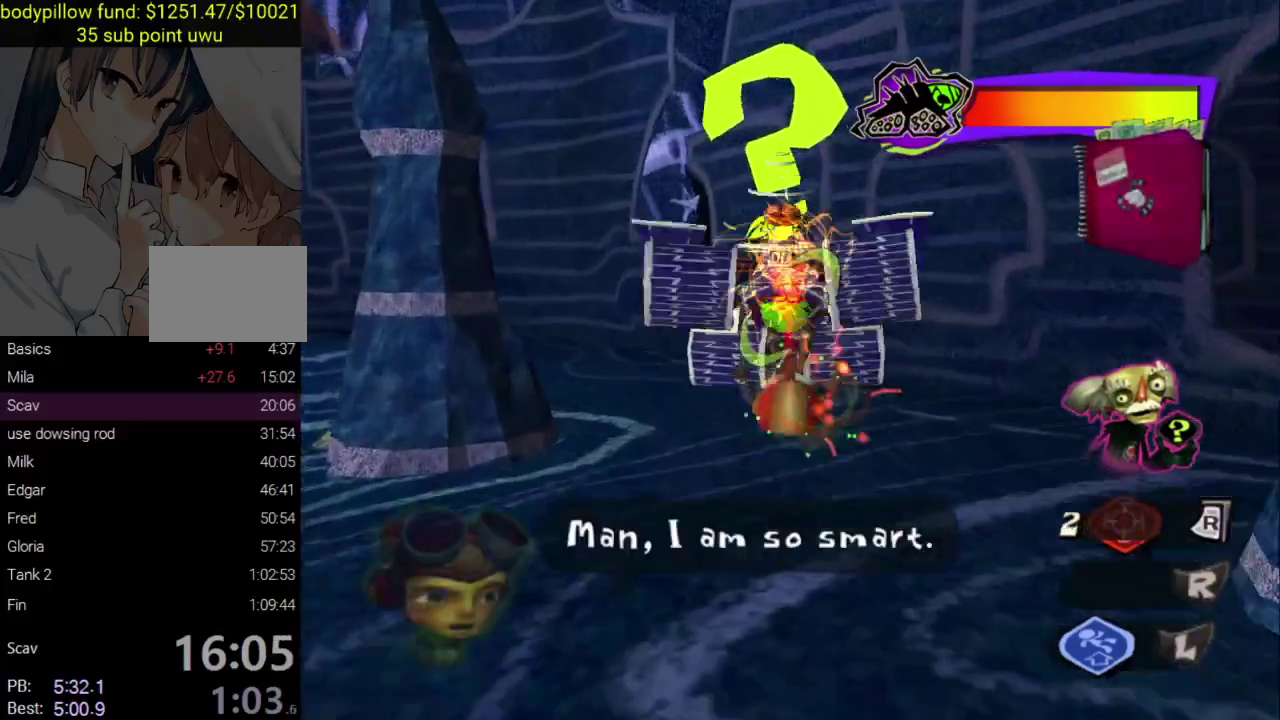
{"buttons": ["L2"], "left_stick": "up-left", "right_stick": "center", "events": [[50, "left_stick", "up-left"]]}
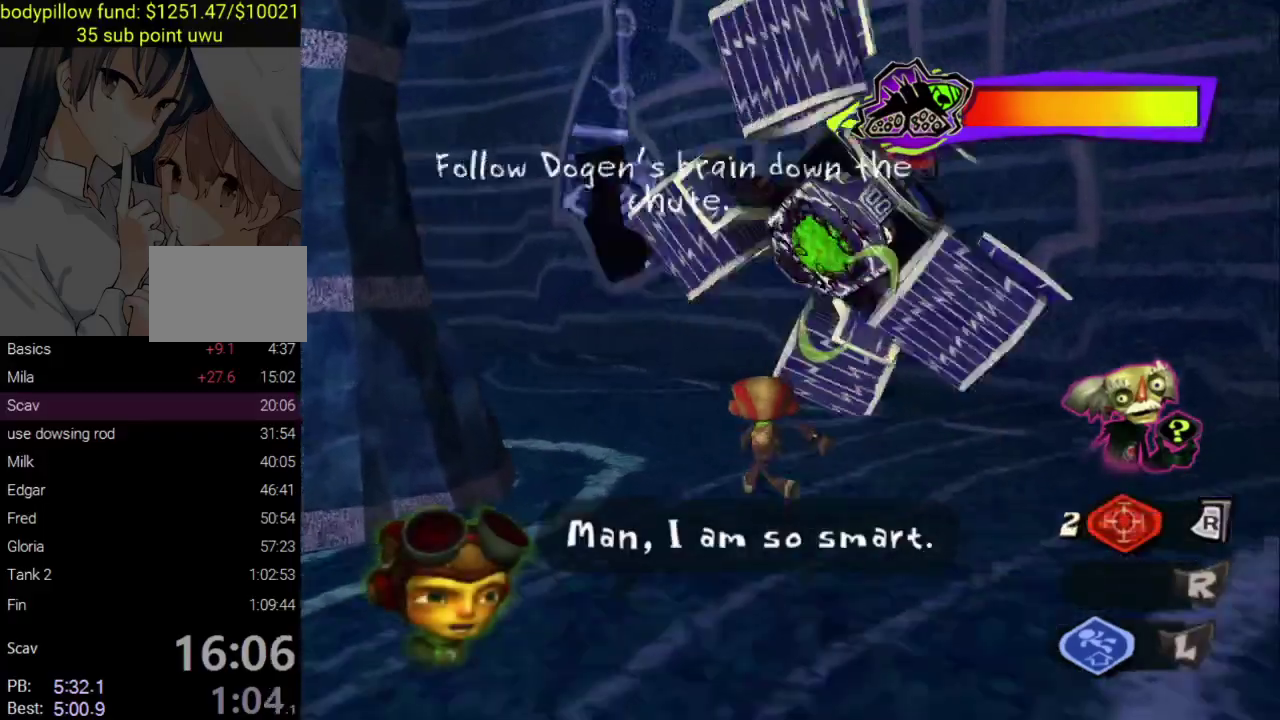
{"buttons": [], "left_stick": "up-left", "right_stick": "center", "events": [[267, "L2", "up"]]}
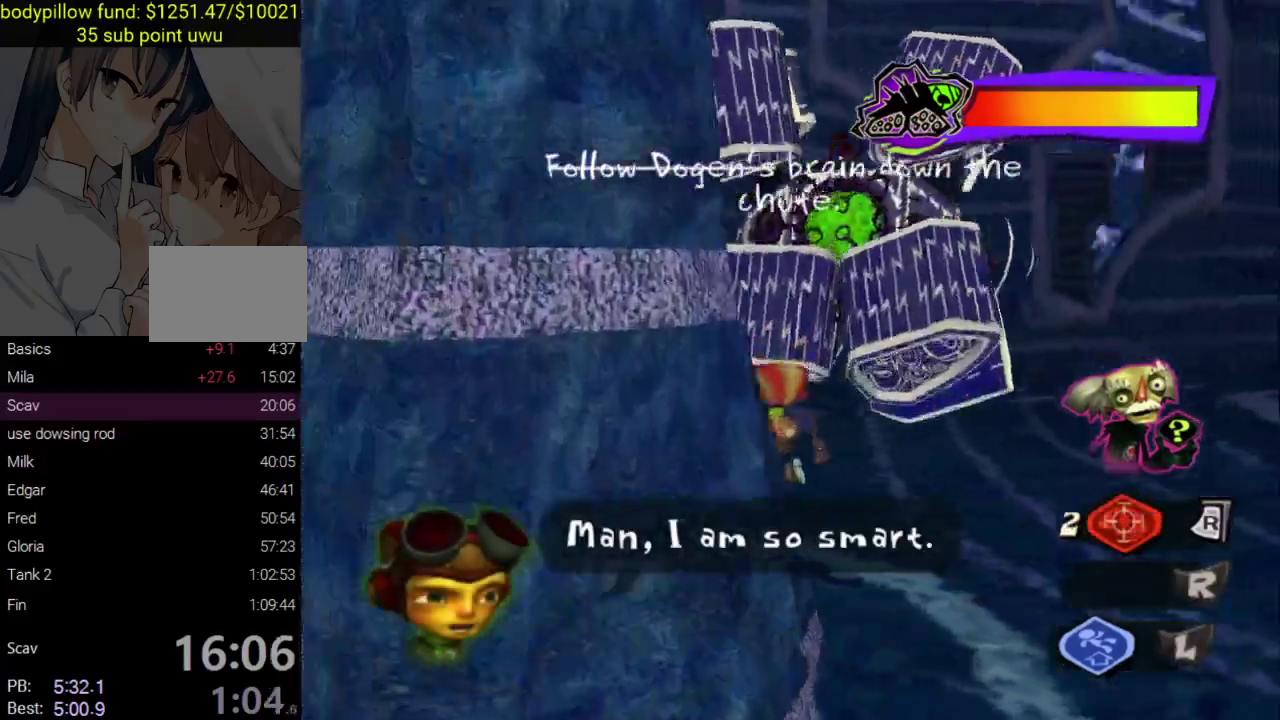
{"buttons": [], "left_stick": "center", "right_stick": "center", "events": [[117, "left_stick", "up"], [267, "left_stick", "up-right"], [400, "left_stick", "center"]]}
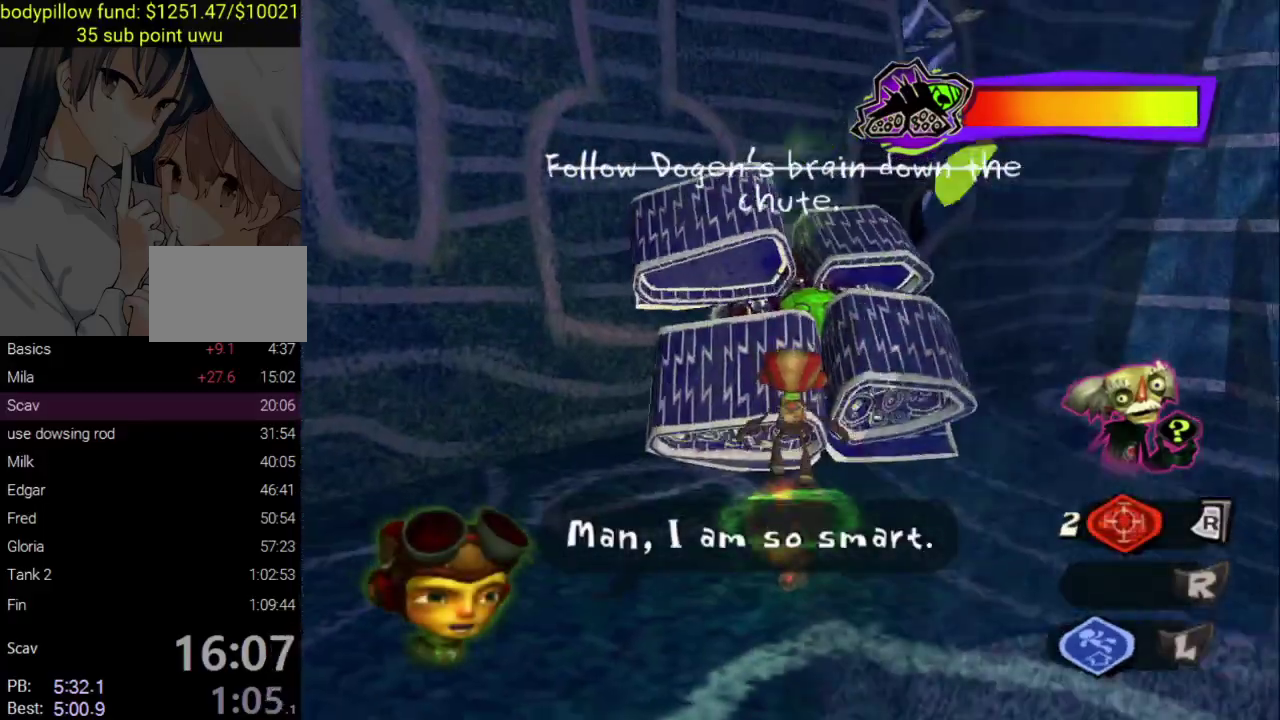
{"buttons": [], "left_stick": "center", "right_stick": "center"}
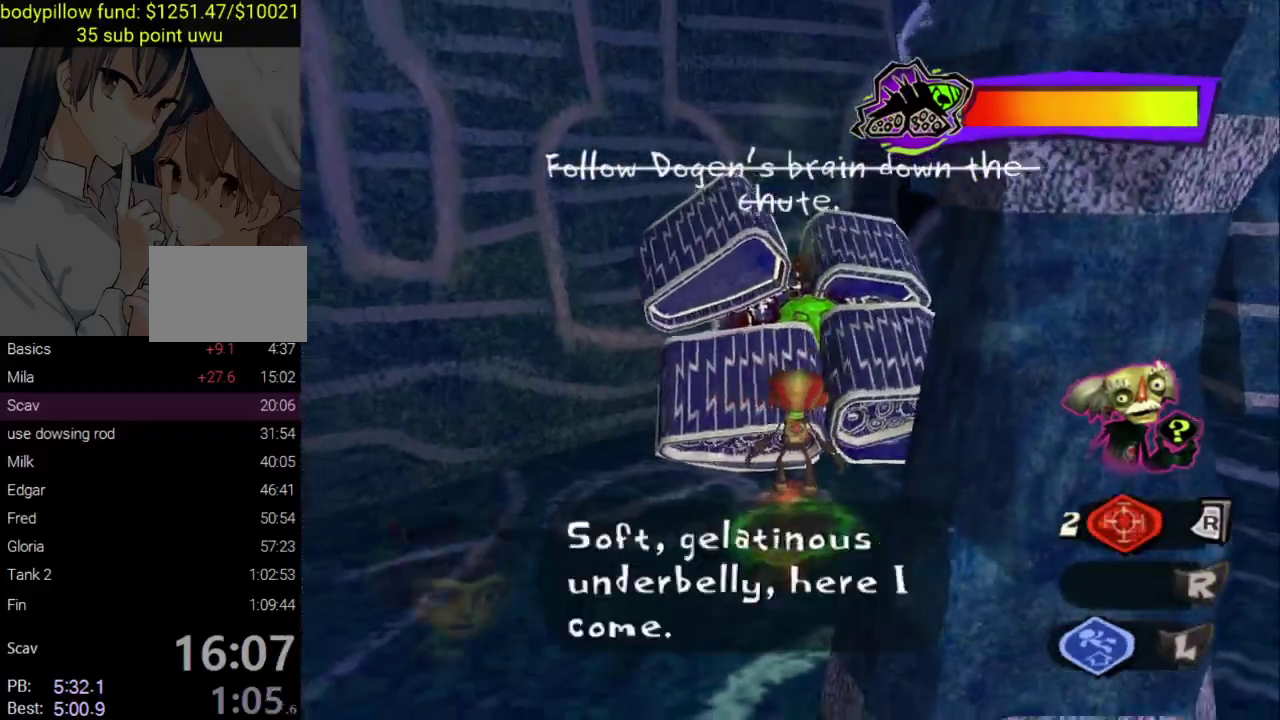
{"buttons": ["SQUARE"], "left_stick": "up", "right_stick": "center", "events": [[67, "left_stick", "up"], [217, "SQUARE", "down"], [283, "SQUARE", "up"], [367, "SQUARE", "down"], [417, "SQUARE", "up"], [483, "SQUARE", "down"]]}
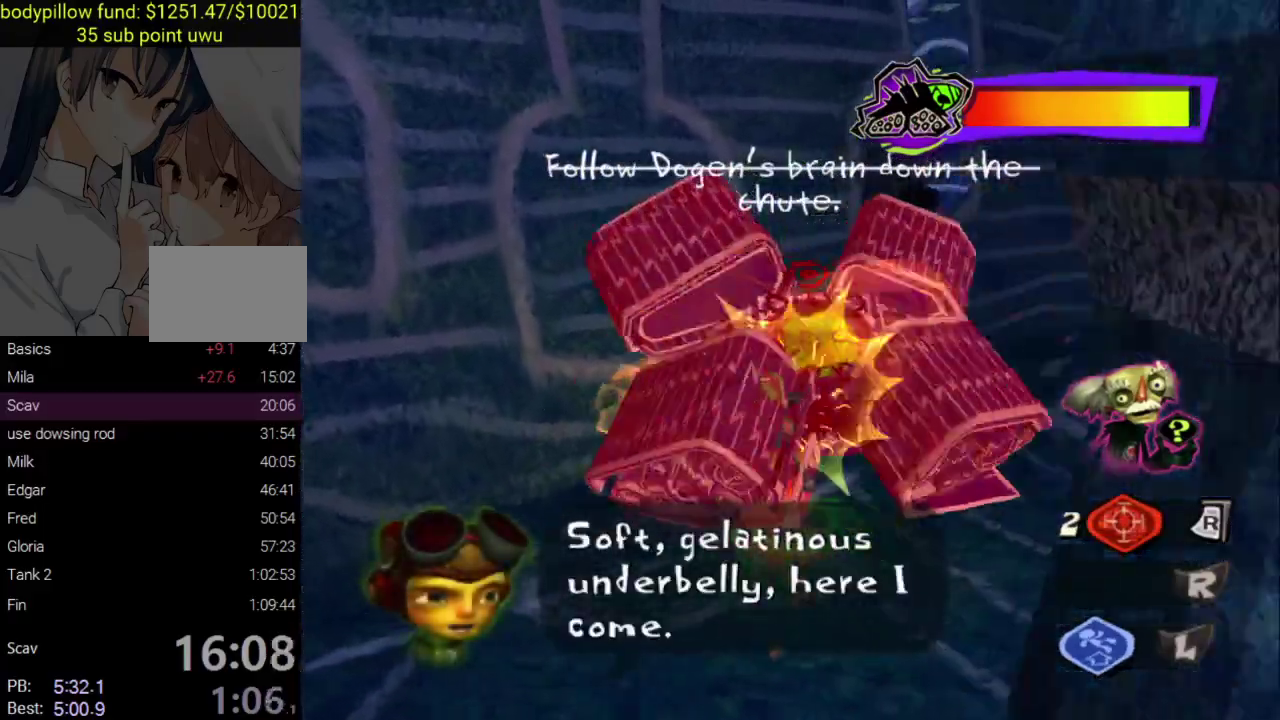
{"buttons": ["SQUARE"], "left_stick": "up", "right_stick": "center", "events": [[33, "SQUARE", "up"], [83, "left_stick", "up-right"], [100, "SQUARE", "down"], [167, "SQUARE", "up"], [217, "SQUARE", "down"], [317, "SQUARE", "up"], [367, "SQUARE", "down"], [367, "left_stick", "up"], [450, "SQUARE", "up"], [500, "SQUARE", "down"]]}
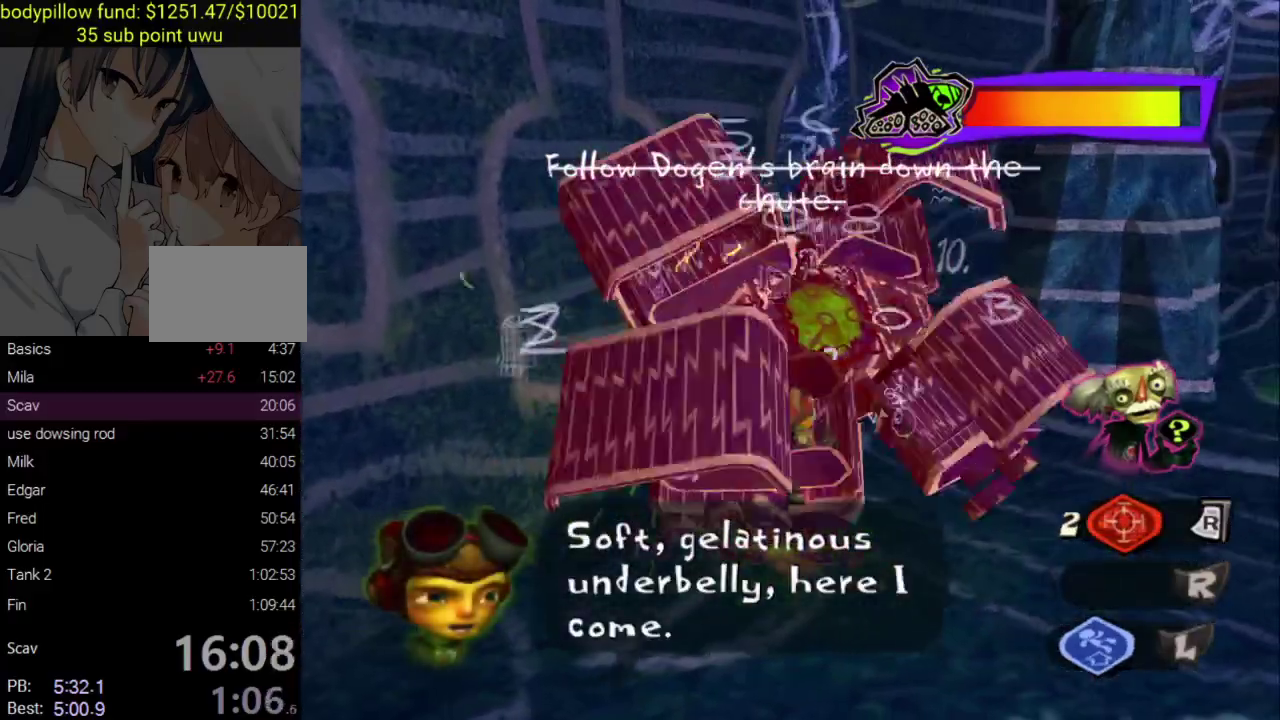
{"buttons": ["SQUARE"], "left_stick": "up", "right_stick": "center", "events": [[17, "left_stick", "up-right"], [83, "SQUARE", "up"], [150, "SQUARE", "down"], [150, "left_stick", "up"], [233, "SQUARE", "up"], [283, "SQUARE", "down"], [383, "SQUARE", "up"], [450, "SQUARE", "down"]]}
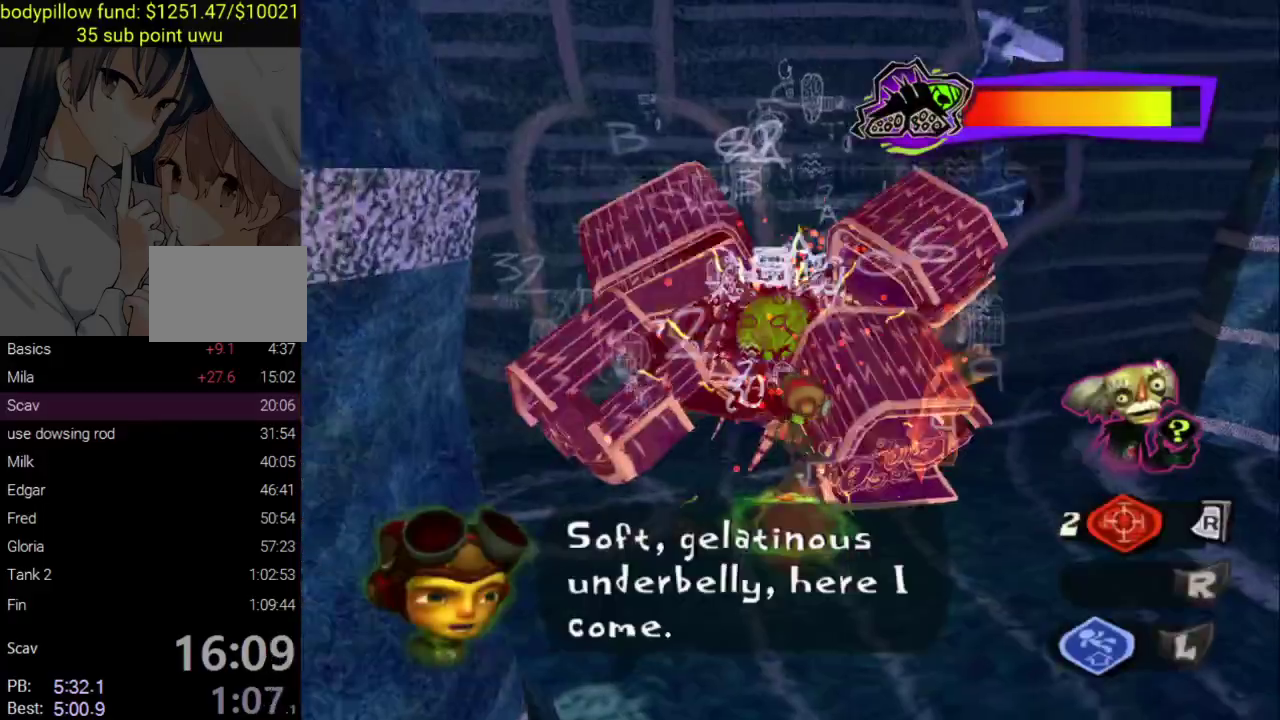
{"buttons": [], "left_stick": "up-right", "right_stick": "center", "events": [[33, "SQUARE", "up"], [100, "SQUARE", "down"], [183, "SQUARE", "up"], [250, "SQUARE", "down"], [317, "left_stick", "up-right"], [333, "SQUARE", "up"], [400, "SQUARE", "down"], [483, "SQUARE", "up"]]}
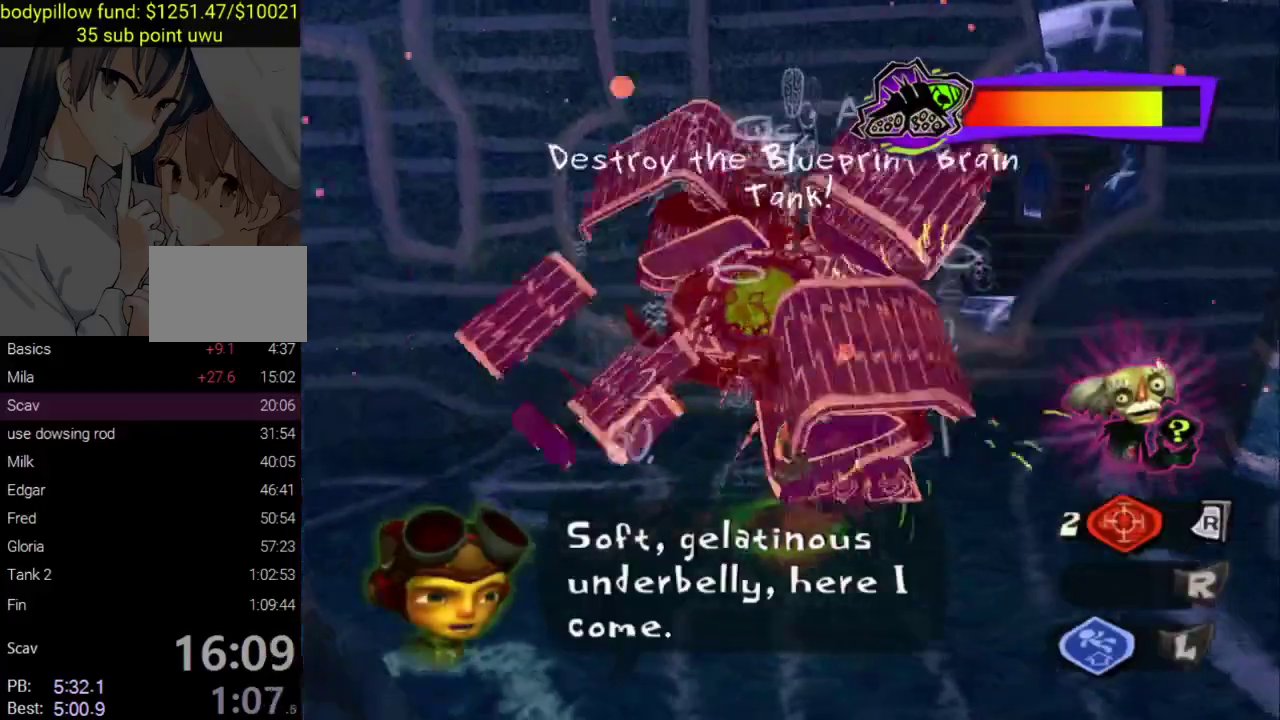
{"buttons": [], "left_stick": "up", "right_stick": "center", "events": [[33, "left_stick", "up"], [50, "SQUARE", "down"], [150, "SQUARE", "up"], [217, "SQUARE", "down"], [250, "left_stick", "up-left"], [300, "SQUARE", "up"], [383, "SQUARE", "down"], [467, "SQUARE", "up"], [500, "left_stick", "up"]]}
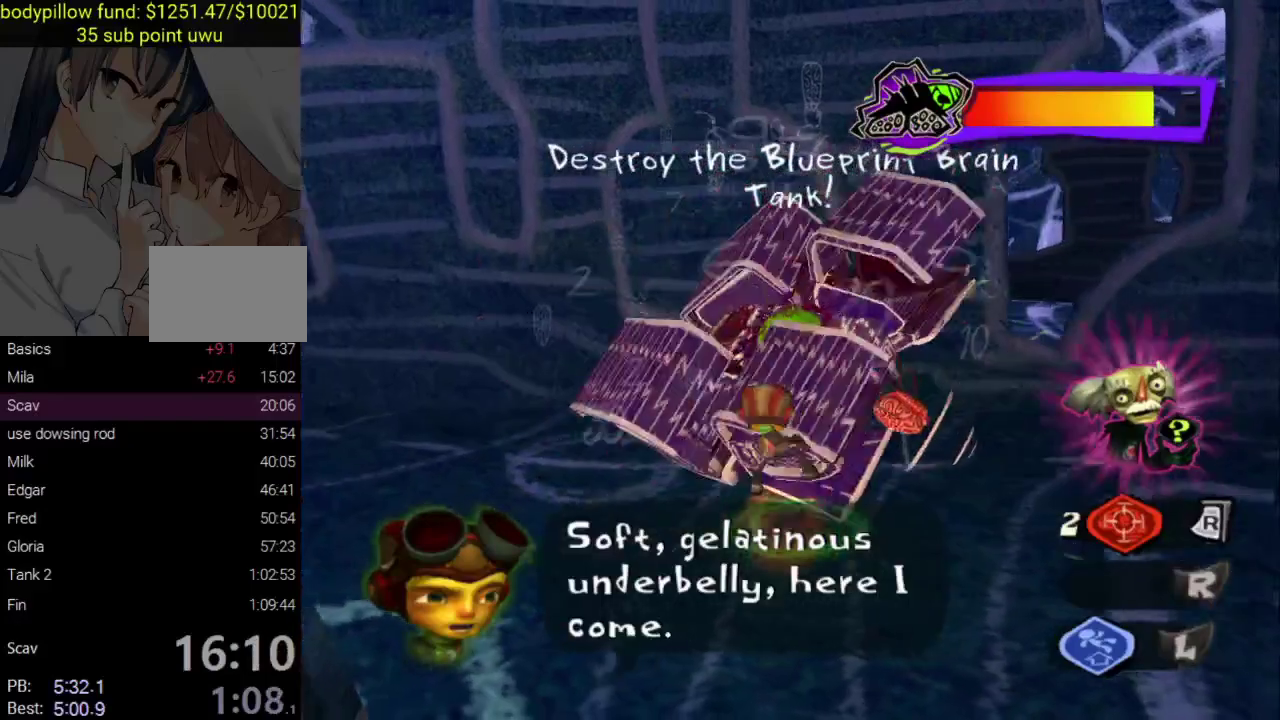
{"buttons": ["SQUARE"], "left_stick": "down", "right_stick": "center", "events": [[33, "SQUARE", "down"], [133, "SQUARE", "up"], [183, "SQUARE", "down"], [250, "left_stick", "right"], [350, "left_stick", "down"]]}
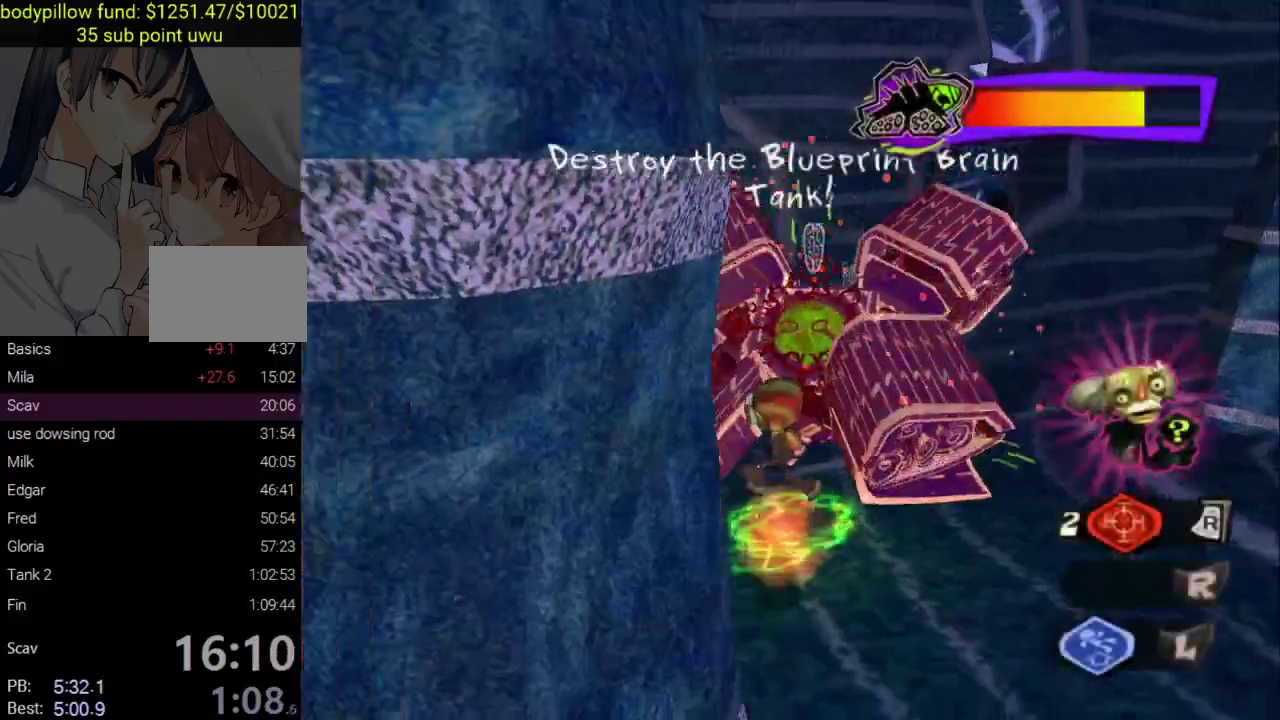
{"buttons": ["CIRCLE"], "left_stick": "down", "right_stick": "center", "events": [[17, "SQUARE", "up"], [117, "SQUARE", "down"], [217, "SQUARE", "up"], [283, "SQUARE", "down"], [367, "SQUARE", "up"], [450, "CIRCLE", "down"]]}
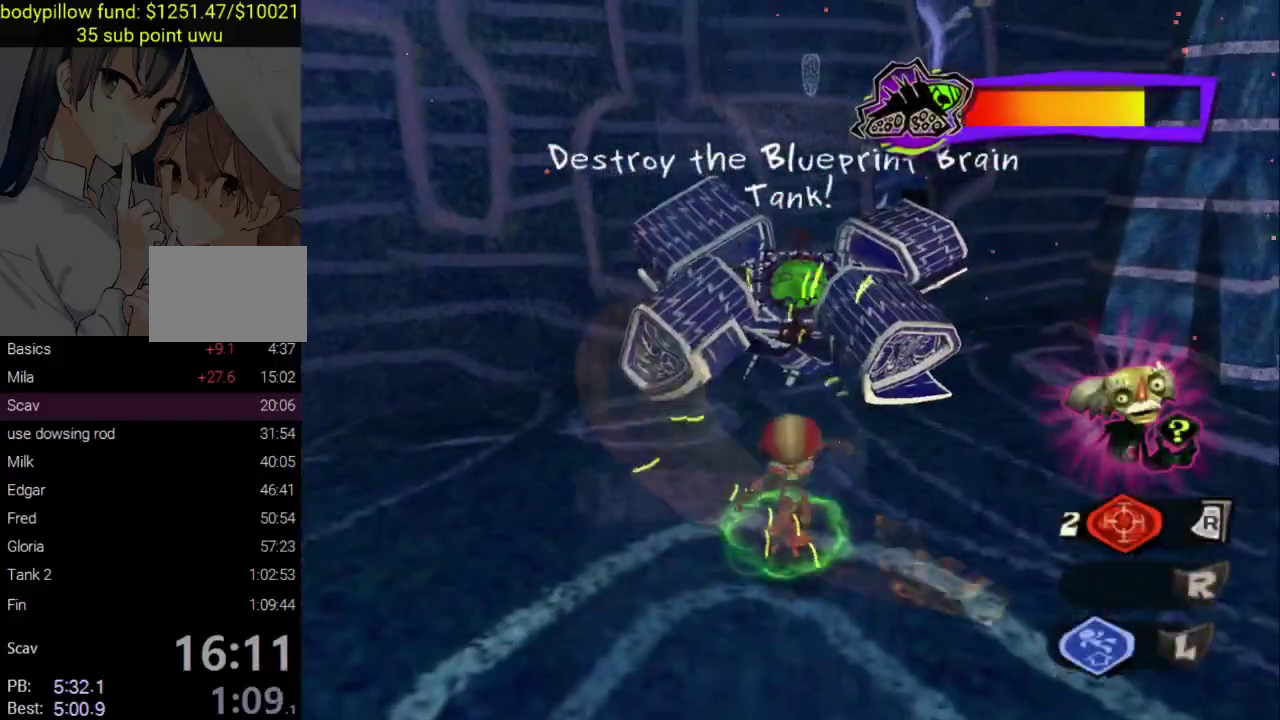
{"buttons": ["SQUARE"], "left_stick": "down", "right_stick": "center", "events": [[83, "CIRCLE", "up"], [167, "SQUARE", "down"], [283, "SQUARE", "up"], [333, "SQUARE", "down"]]}
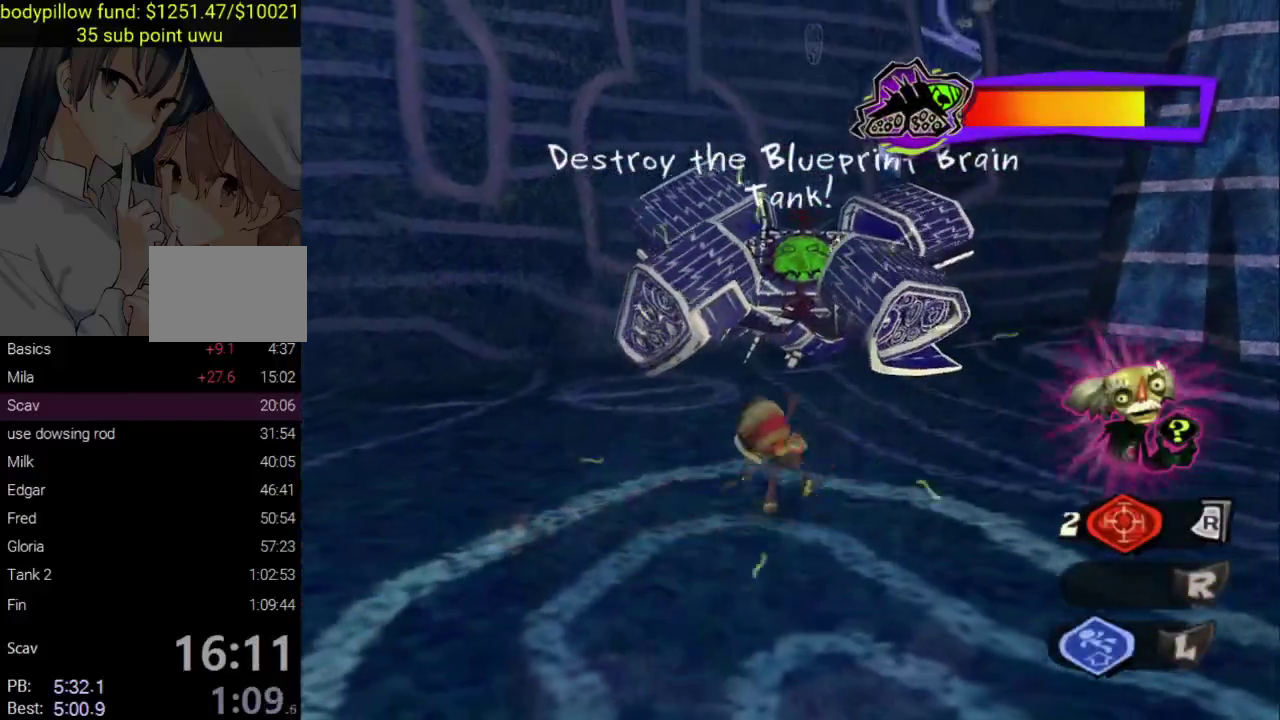
{"buttons": [], "left_stick": "center", "right_stick": "center", "events": [[83, "SQUARE", "up"], [133, "SQUARE", "down"], [250, "left_stick", "down-left"], [433, "SQUARE", "up"], [433, "left_stick", "center"]]}
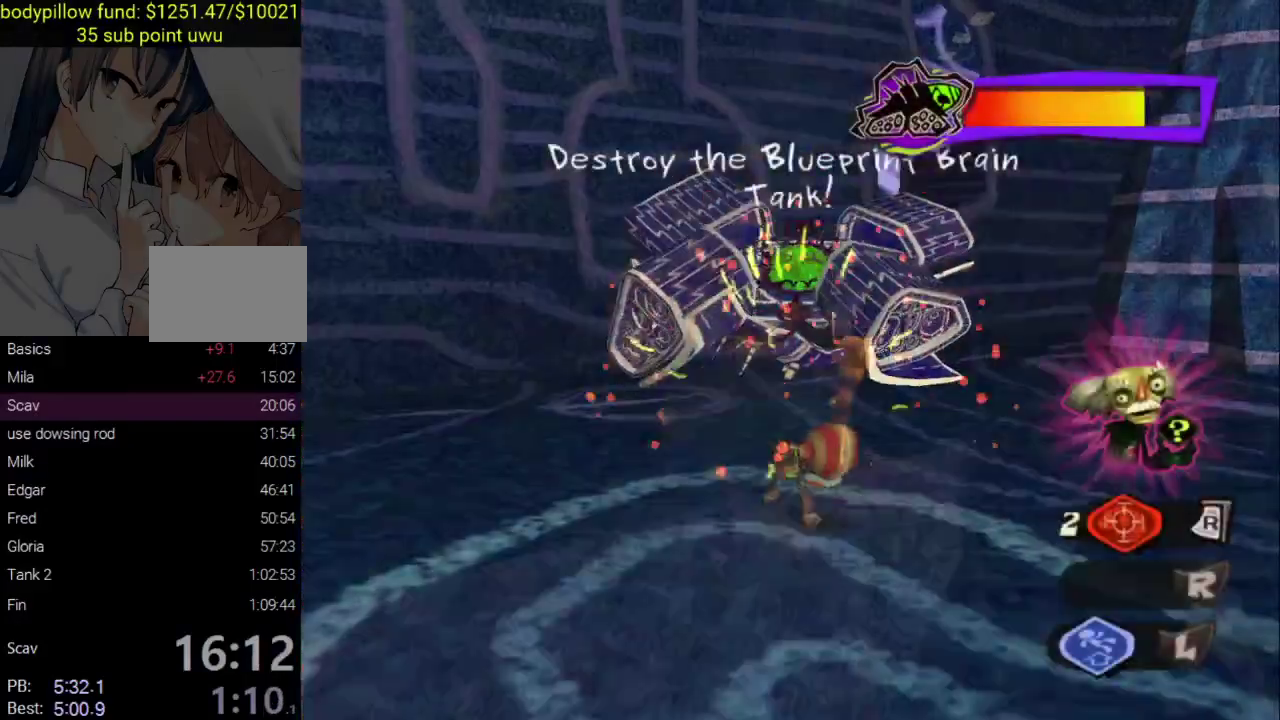
{"buttons": [], "left_stick": "down", "right_stick": "center", "events": [[33, "left_stick", "down"]]}
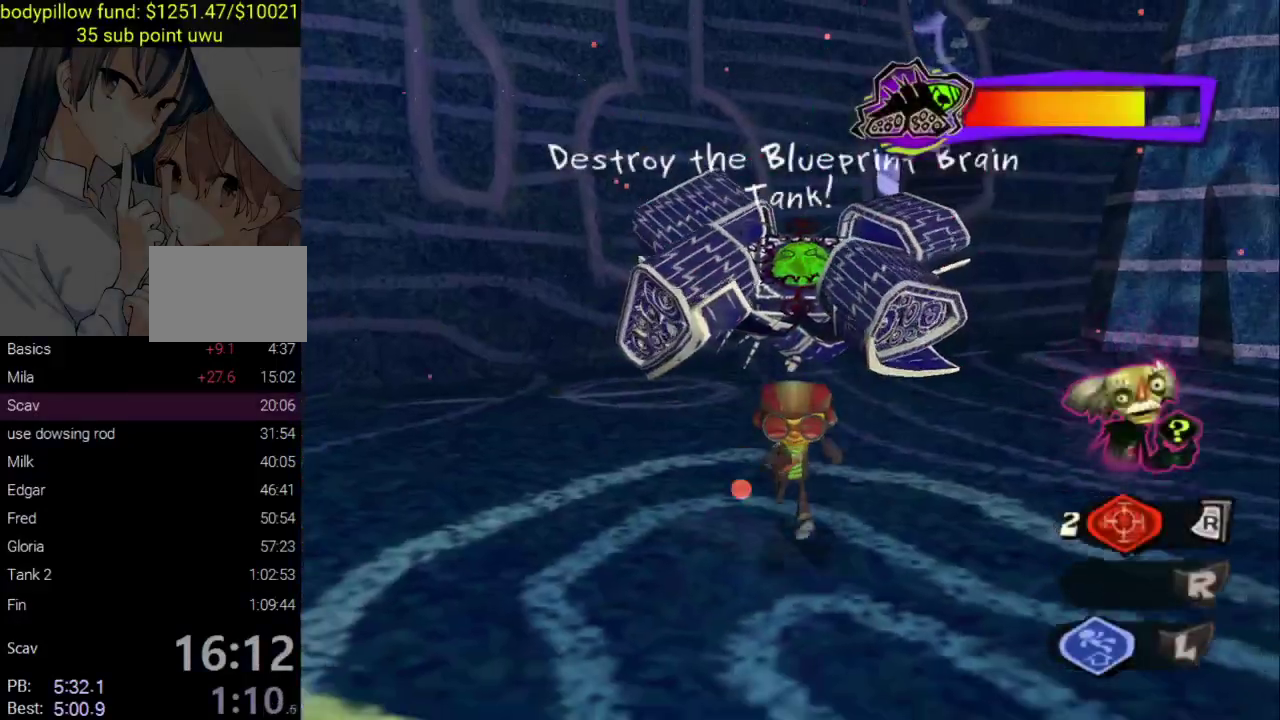
{"buttons": [], "left_stick": "up", "right_stick": "center", "events": [[250, "left_stick", "up-right"], [350, "left_stick", "up"]]}
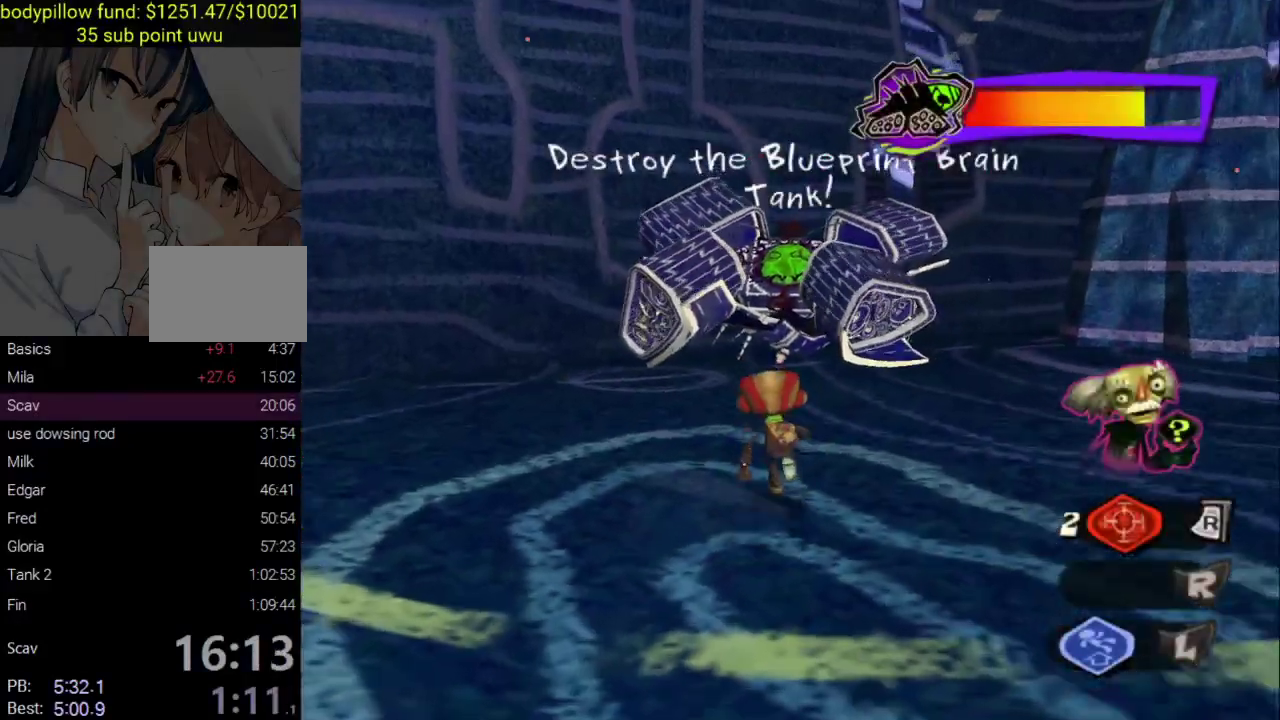
{"buttons": [], "left_stick": "up", "right_stick": "center", "events": []}
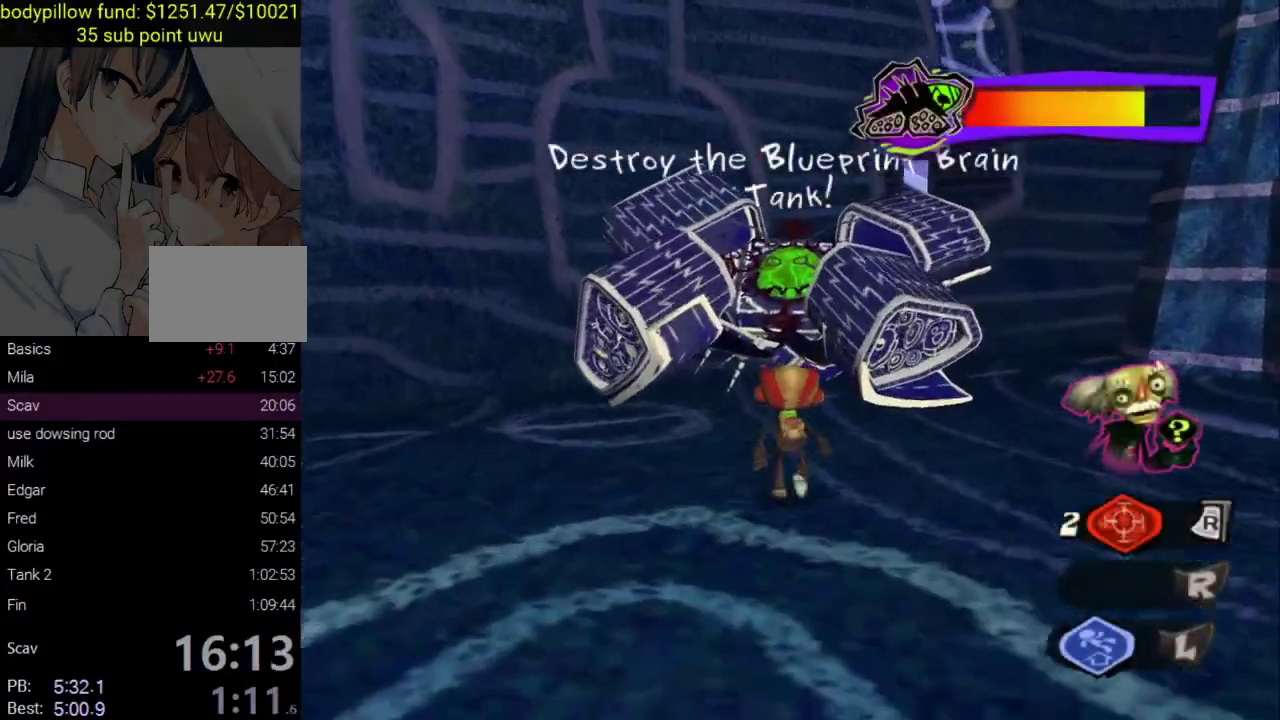
{"buttons": [], "left_stick": "center", "right_stick": "center", "events": [[200, "SQUARE", "down"], [333, "SQUARE", "up"], [450, "left_stick", "center"]]}
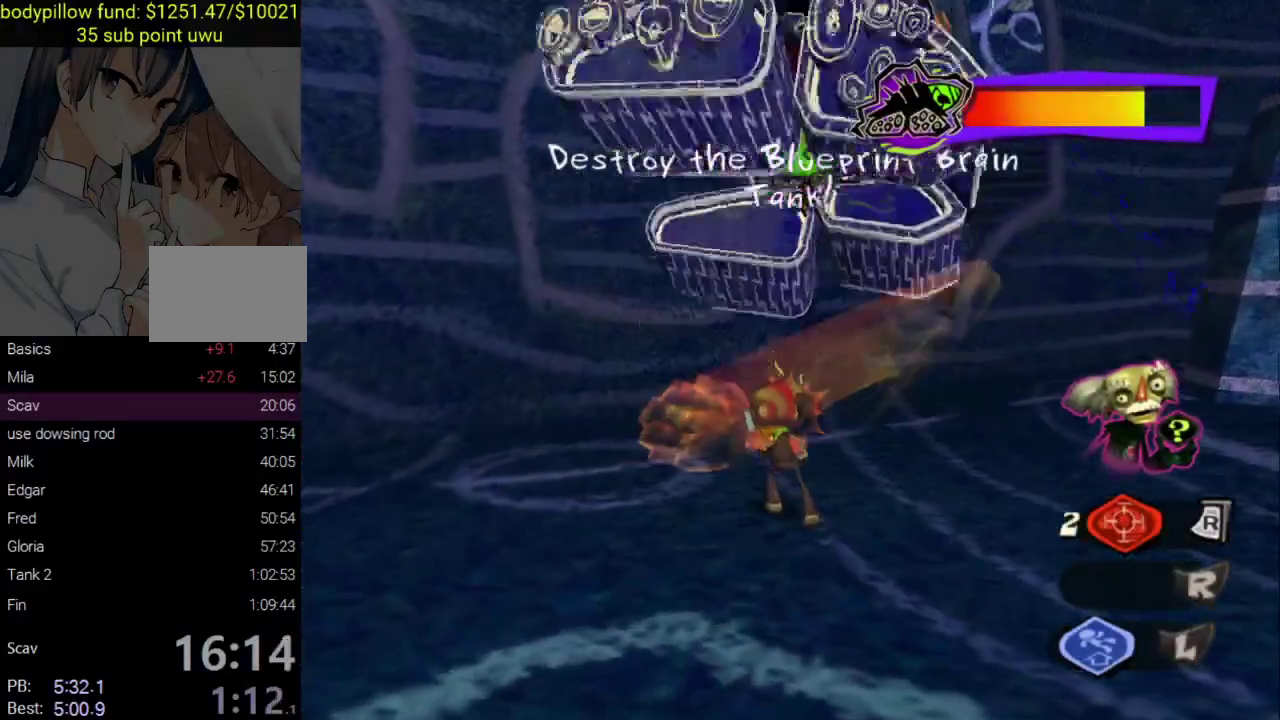
{"buttons": [], "left_stick": "down", "right_stick": "center", "events": [[100, "left_stick", "down"]]}
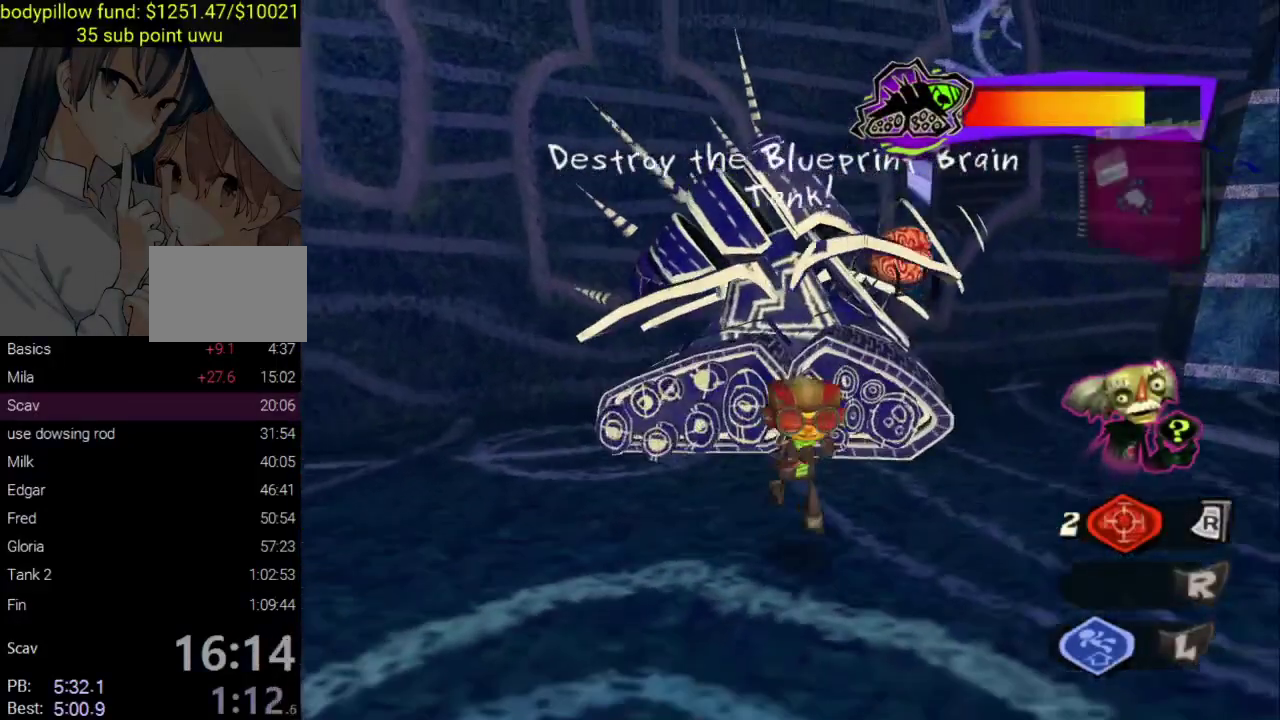
{"buttons": [], "left_stick": "down-right", "right_stick": "center", "events": [[250, "left_stick", "down-right"]]}